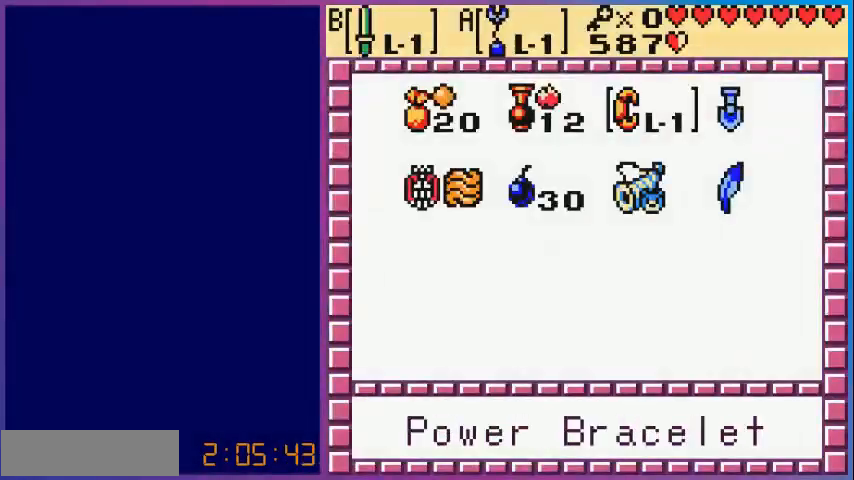
Gameplay with a controller (Nintendo layout); each line is a JSON object with the inputs held at the frame after it. "events" lists button and stick changes between this image and that frame as [ms after this image, input, new state], when the widget could be followed in between. Not read: L3 R3.
{"buttons": [], "events": [[80, "A", "up"], [400, "START", "down"], [520, "START", "up"]]}
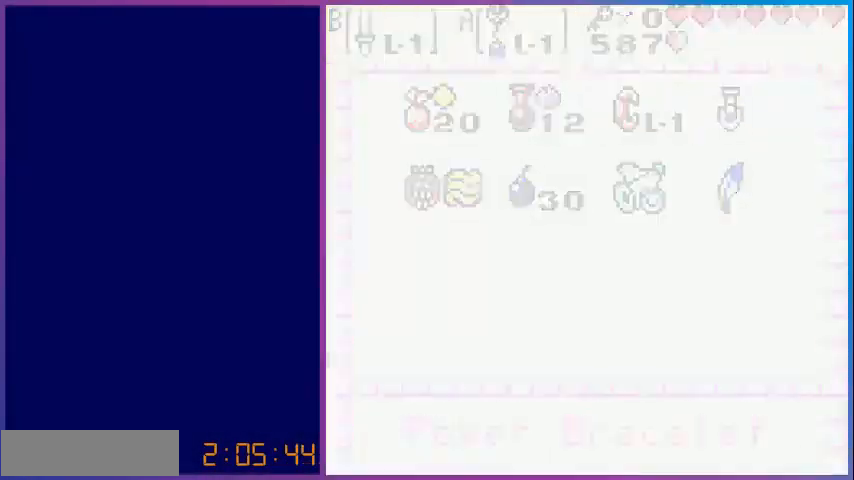
{"buttons": ["DPAD_UP", "DPAD_LEFT"], "events": [[280, "DPAD_LEFT", "down"], [480, "DPAD_UP", "down"]]}
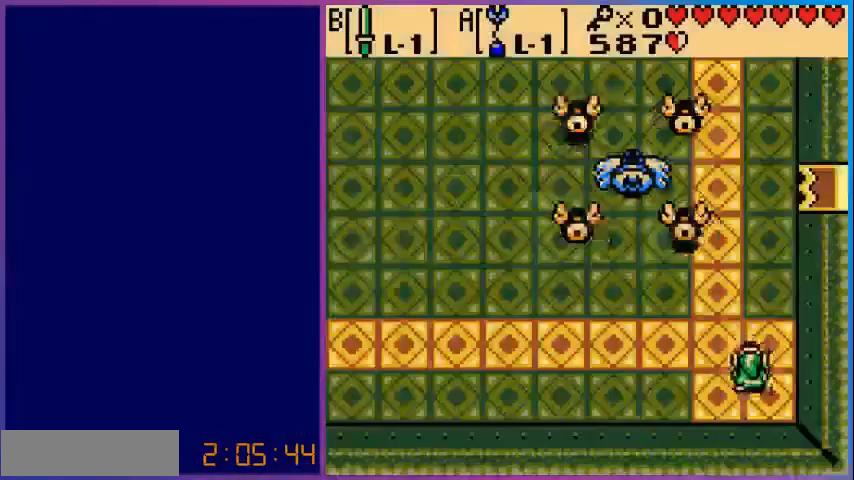
{"buttons": [], "events": [[40, "DPAD_LEFT", "up"], [160, "A", "down"], [200, "DPAD_UP", "up"], [280, "A", "up"], [360, "A", "down"], [400, "A", "up"]]}
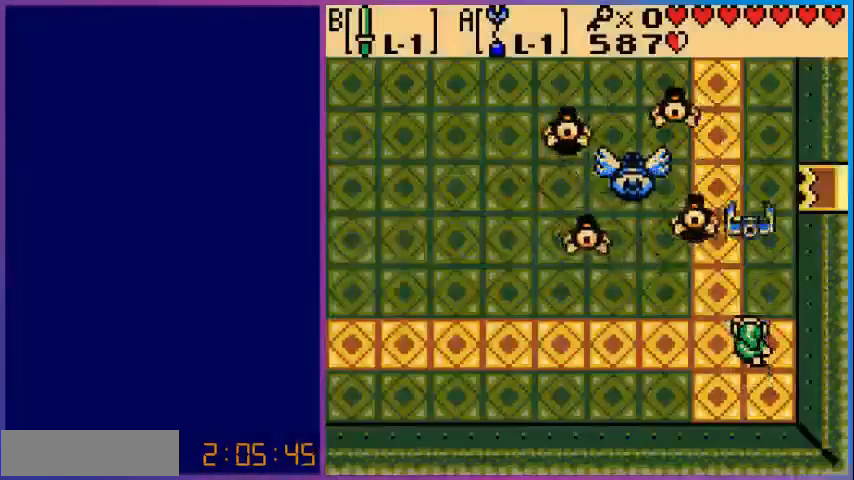
{"buttons": ["DPAD_DOWN"], "events": [[40, "A", "down"], [120, "A", "up"], [440, "DPAD_DOWN", "down"]]}
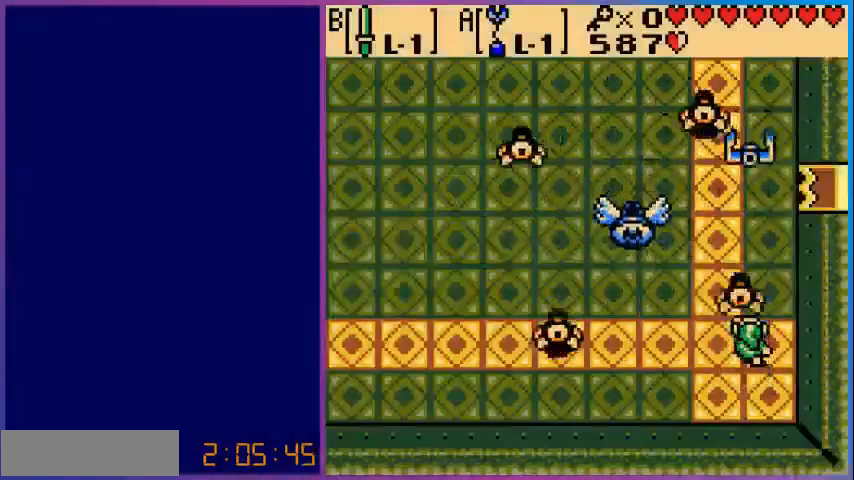
{"buttons": ["DPAD_UP"], "events": [[160, "DPAD_DOWN", "up"], [160, "DPAD_RIGHT", "down"], [400, "DPAD_UP", "down"], [480, "DPAD_RIGHT", "up"]]}
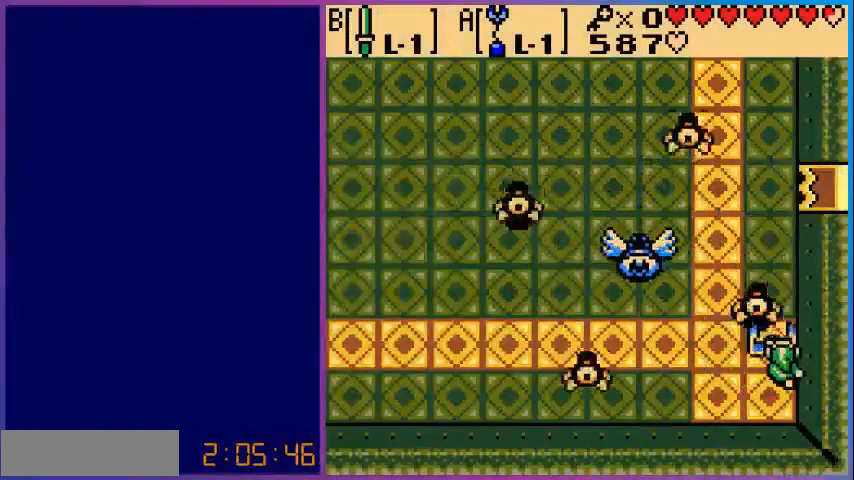
{"buttons": [], "events": [[120, "B", "down"], [280, "B", "up"], [360, "B", "down"], [440, "DPAD_UP", "up"], [480, "B", "up"]]}
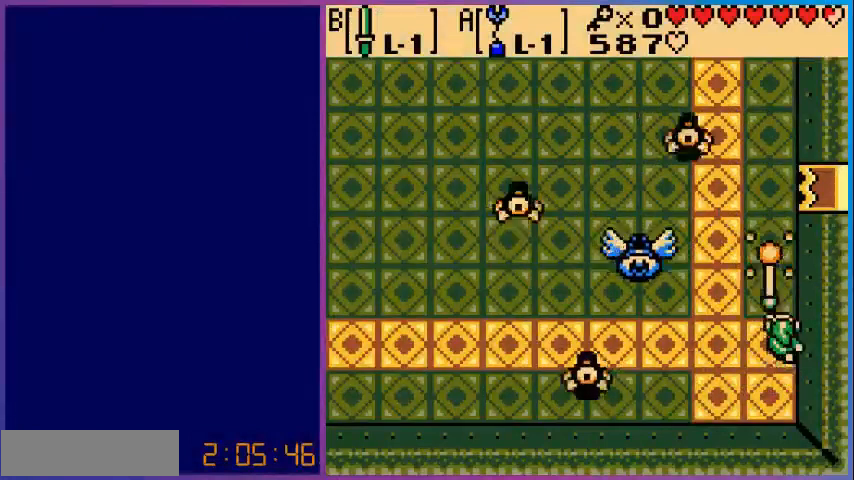
{"buttons": ["B"], "events": [[120, "B", "down"], [200, "B", "up"], [280, "B", "down"], [400, "B", "up"], [440, "B", "down"]]}
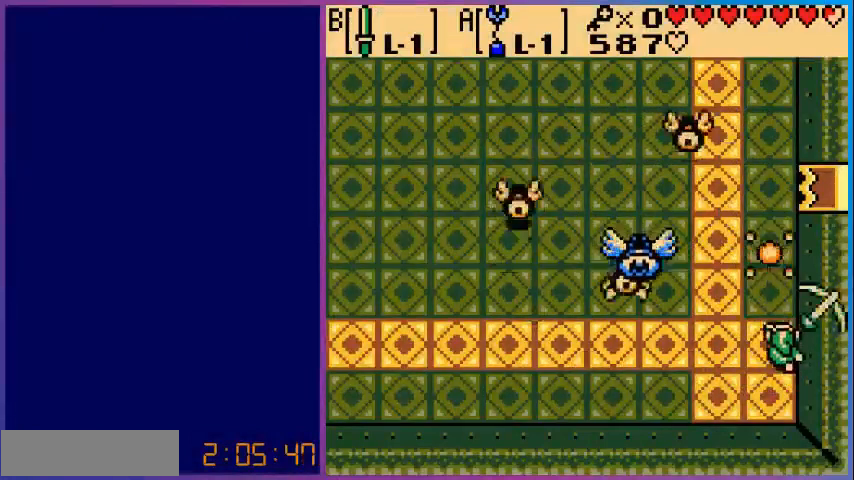
{"buttons": ["B"], "events": [[40, "B", "up"], [80, "B", "down"], [240, "B", "up"], [280, "B", "down"], [400, "B", "up"], [480, "B", "down"]]}
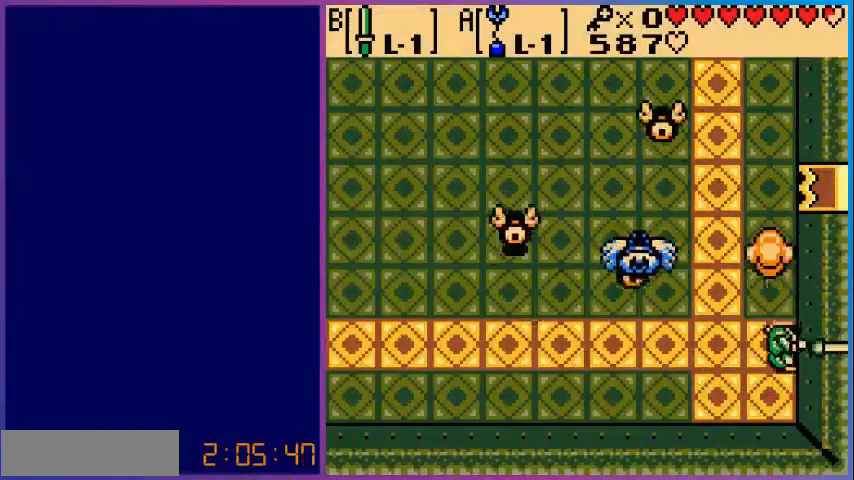
{"buttons": [], "events": [[120, "B", "up"], [200, "B", "down"], [280, "B", "up"], [360, "B", "down"], [440, "B", "up"]]}
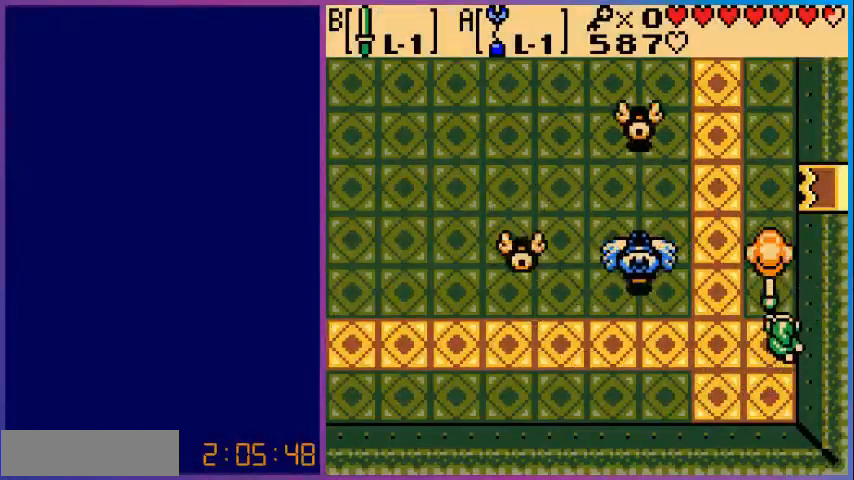
{"buttons": [], "events": [[40, "B", "down"], [120, "B", "up"], [200, "B", "down"], [280, "B", "up"], [360, "B", "down"], [480, "B", "up"]]}
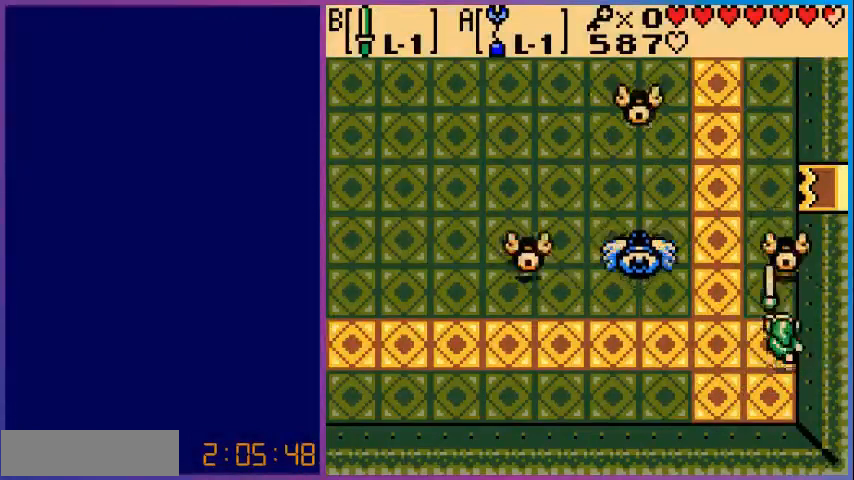
{"buttons": [], "events": [[40, "B", "down"], [160, "B", "up"], [200, "B", "down"], [320, "B", "up"], [400, "B", "down"], [520, "B", "up"]]}
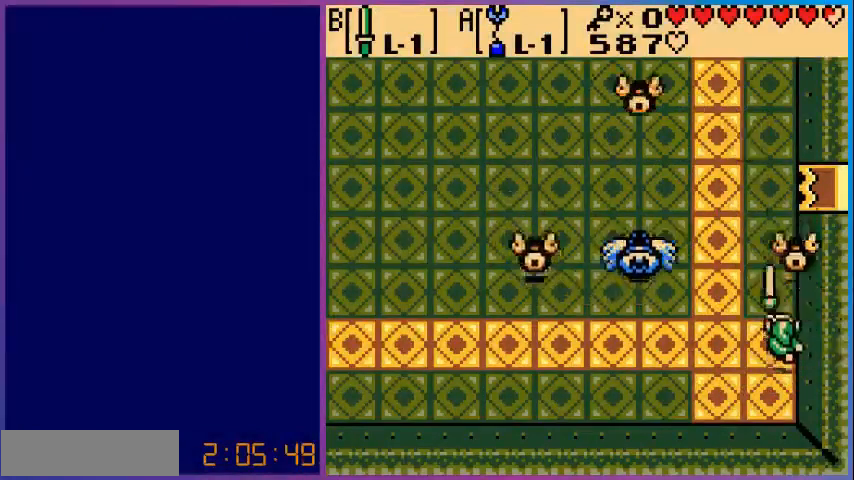
{"buttons": [], "events": [[80, "B", "down"], [160, "B", "up"], [240, "B", "down"], [320, "B", "up"], [440, "B", "down"], [480, "B", "up"]]}
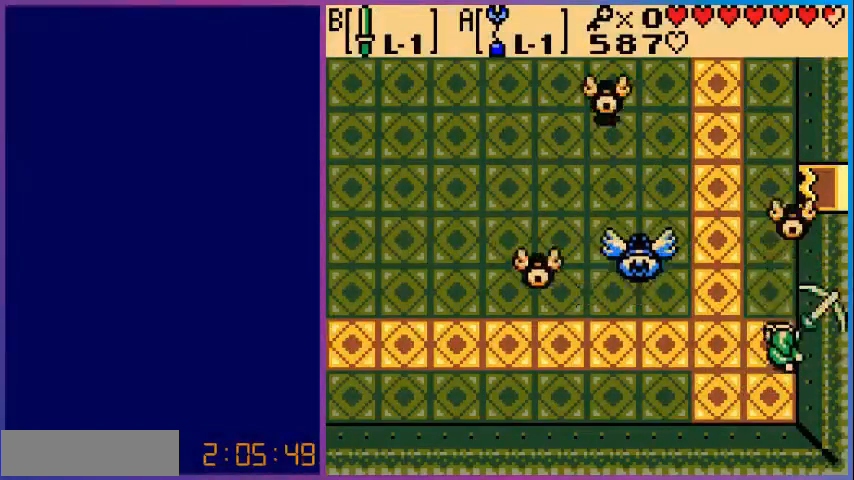
{"buttons": ["B"], "events": [[120, "B", "down"], [200, "B", "up"], [280, "B", "down"], [400, "B", "up"], [440, "B", "down"]]}
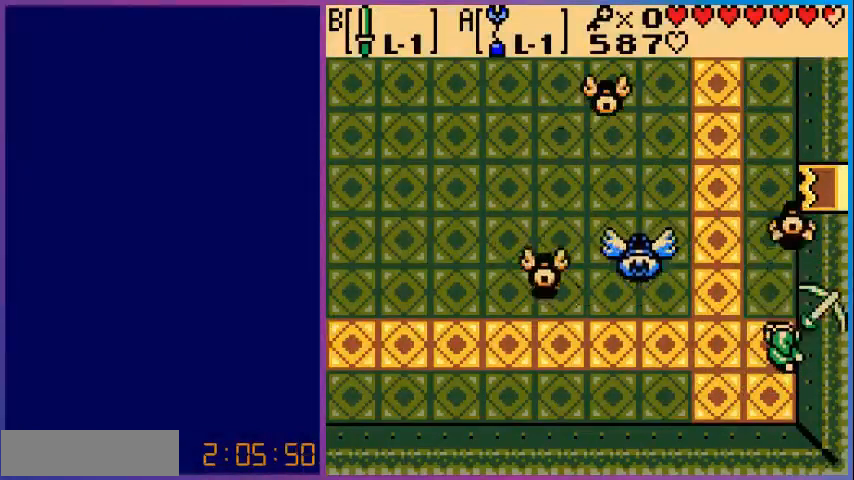
{"buttons": ["B"], "events": [[40, "B", "up"], [80, "B", "down"], [240, "B", "up"], [280, "B", "down"], [400, "B", "up"], [480, "B", "down"]]}
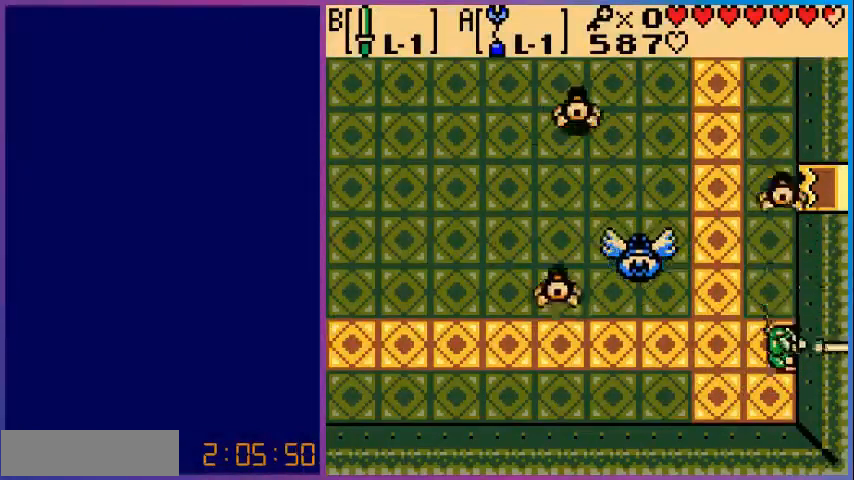
{"buttons": ["DPAD_DOWN", "DPAD_LEFT"], "events": [[120, "B", "up"], [200, "B", "down"], [280, "B", "up"], [320, "B", "down"], [440, "DPAD_LEFT", "down"], [480, "B", "up"], [480, "DPAD_DOWN", "down"]]}
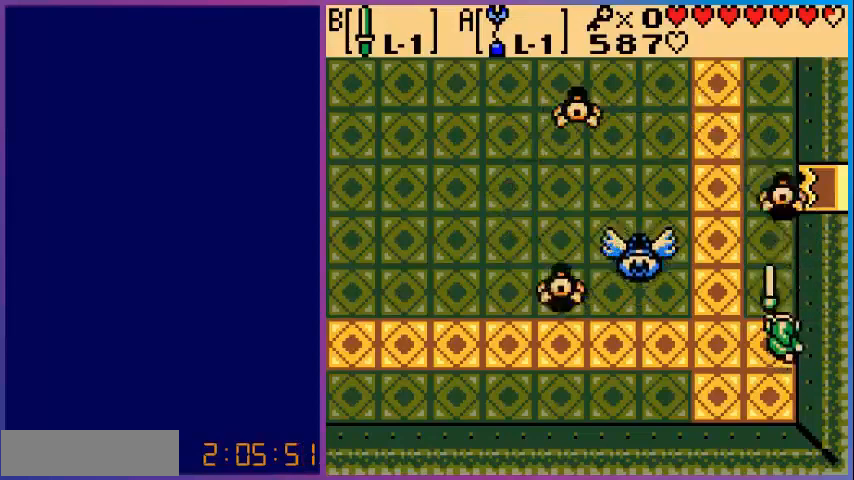
{"buttons": ["DPAD_LEFT"], "events": [[240, "DPAD_DOWN", "up"], [360, "DPAD_DOWN", "down"], [400, "DPAD_DOWN", "up"]]}
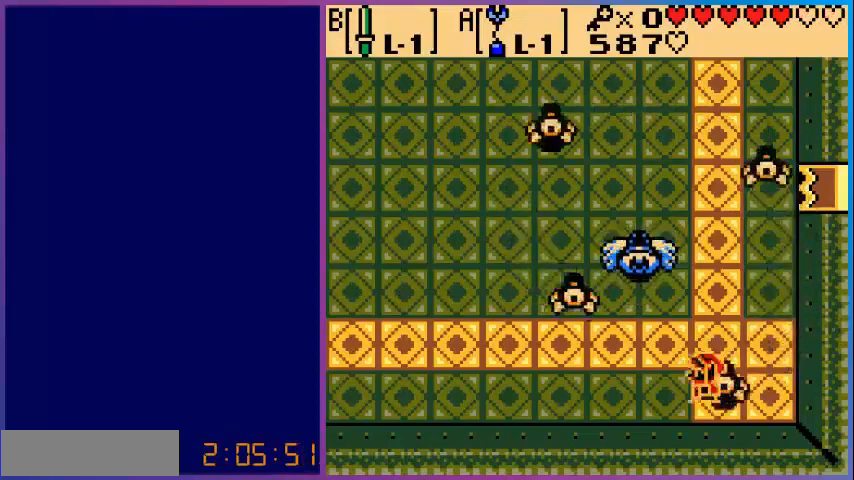
{"buttons": ["DPAD_LEFT"], "events": []}
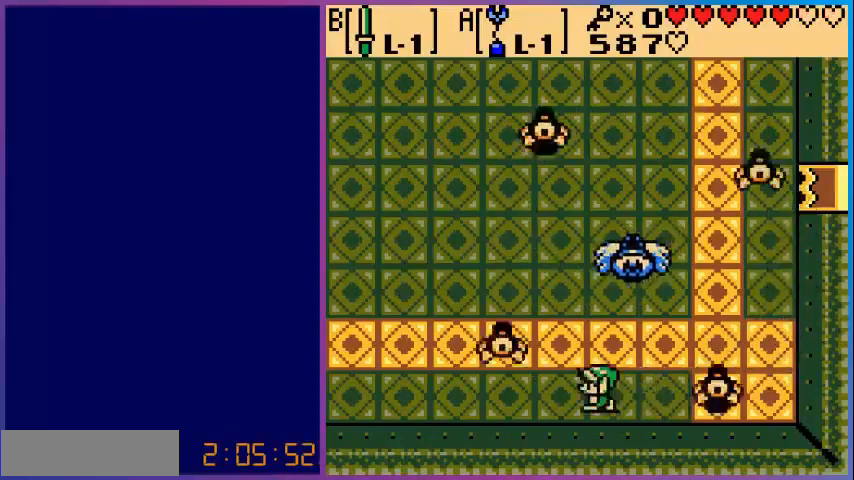
{"buttons": ["DPAD_LEFT"], "events": []}
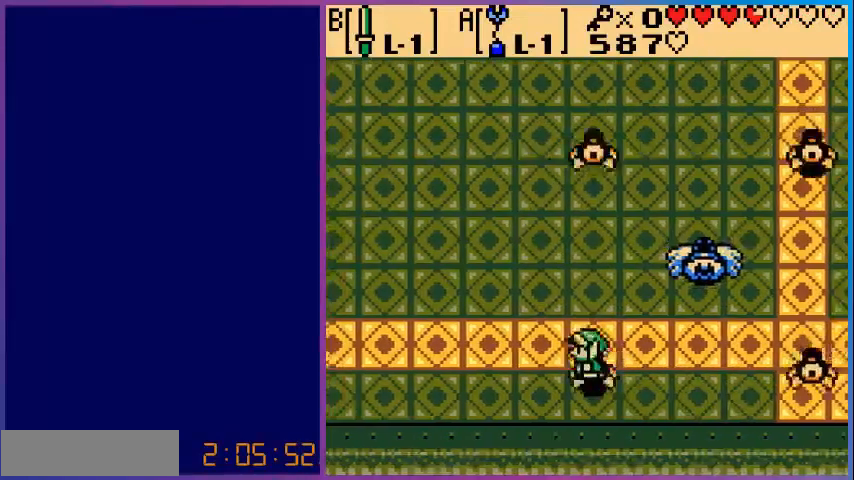
{"buttons": ["DPAD_UP", "DPAD_LEFT"], "events": [[40, "DPAD_UP", "down"]]}
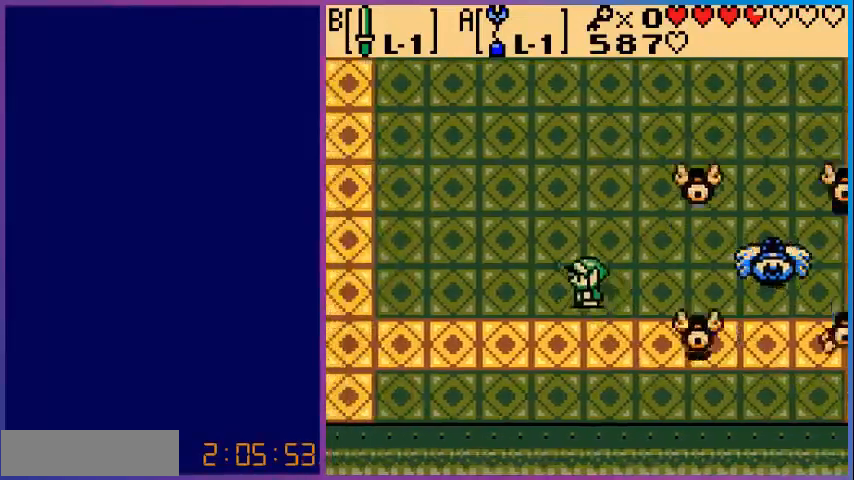
{"buttons": ["DPAD_RIGHT"], "events": [[40, "DPAD_UP", "up"], [280, "DPAD_LEFT", "up"], [480, "DPAD_RIGHT", "down"]]}
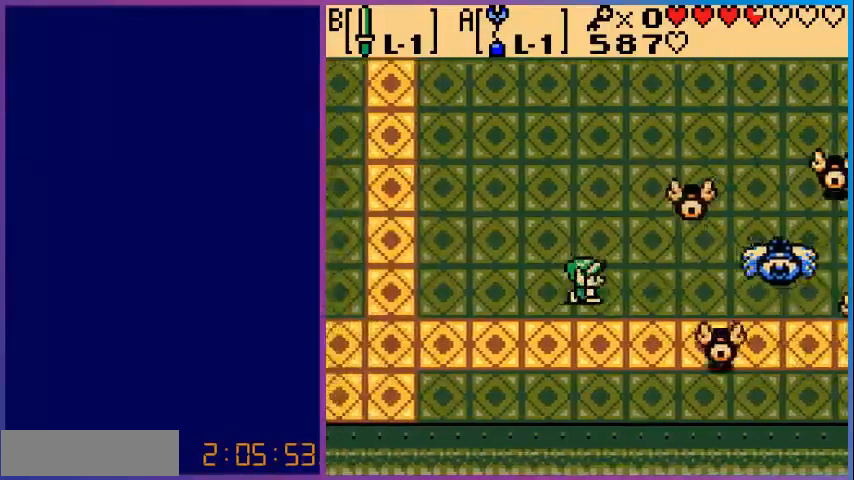
{"buttons": [], "events": [[120, "B", "down"], [120, "DPAD_RIGHT", "up"], [320, "B", "up"]]}
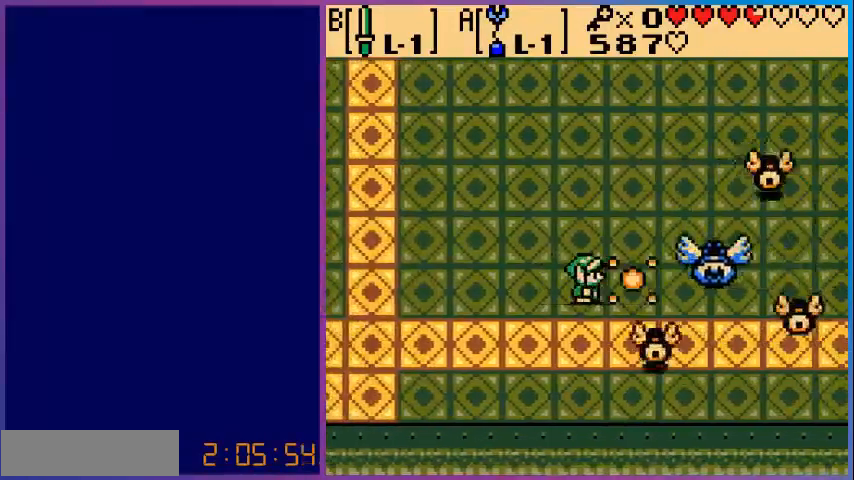
{"buttons": [], "events": [[200, "A", "down"], [320, "A", "up"]]}
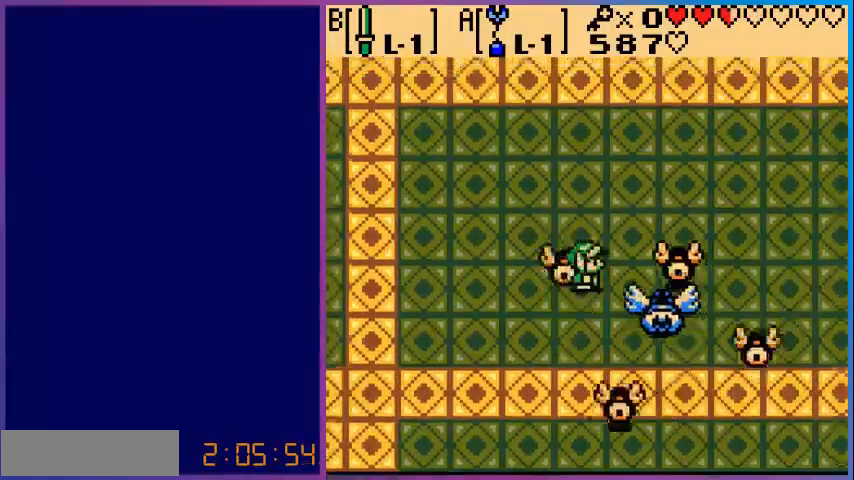
{"buttons": ["A", "DPAD_DOWN"], "events": [[400, "DPAD_DOWN", "down"], [440, "A", "down"]]}
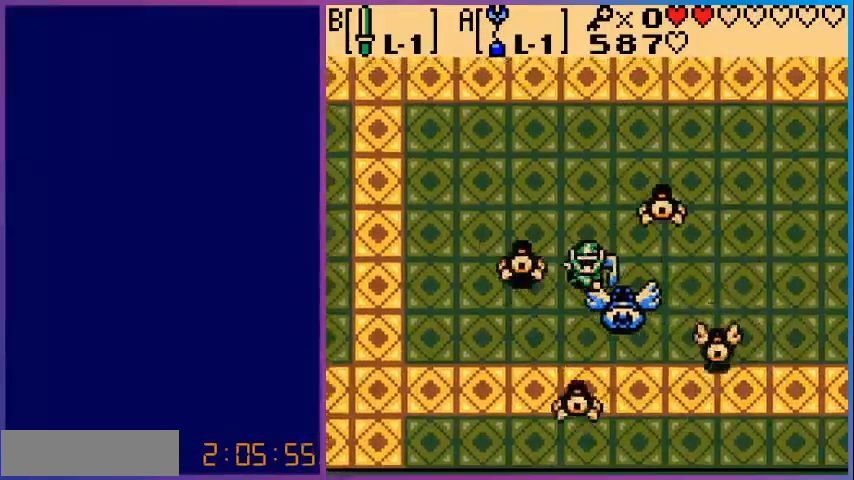
{"buttons": [], "events": [[40, "DPAD_DOWN", "up"], [200, "A", "up"]]}
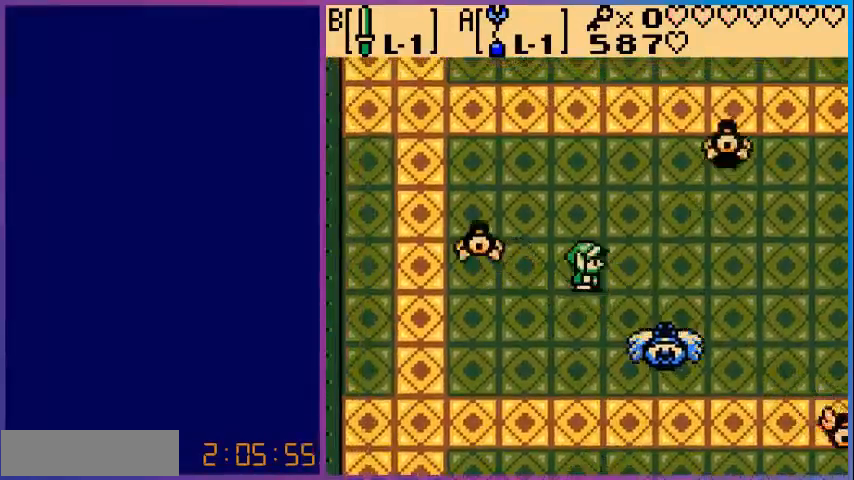
{"buttons": [], "events": [[120, "DPAD_RIGHT", "down"], [400, "DPAD_RIGHT", "up"]]}
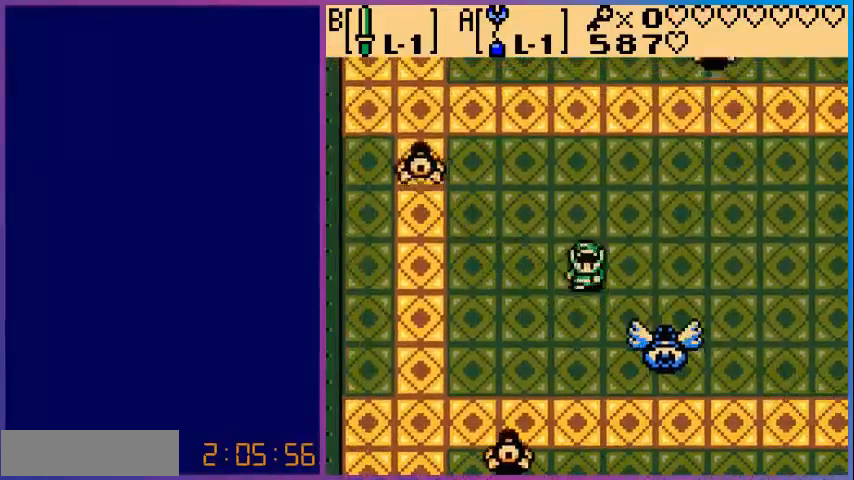
{"buttons": [], "events": []}
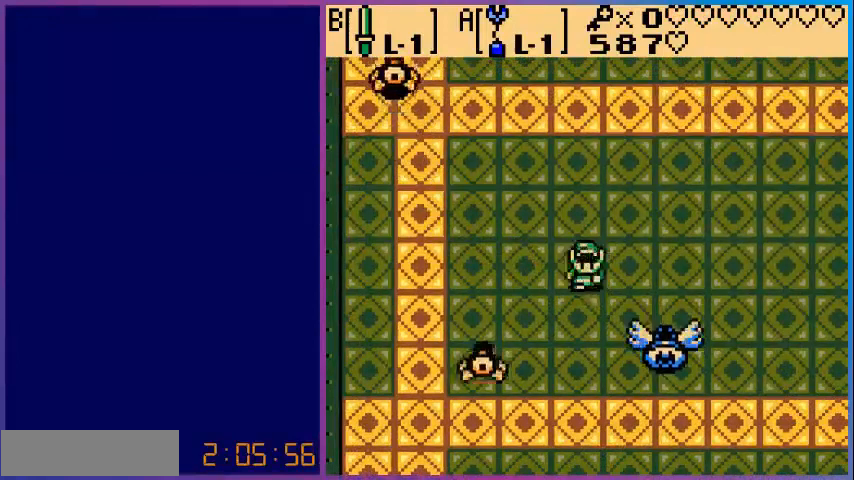
{"buttons": [], "events": []}